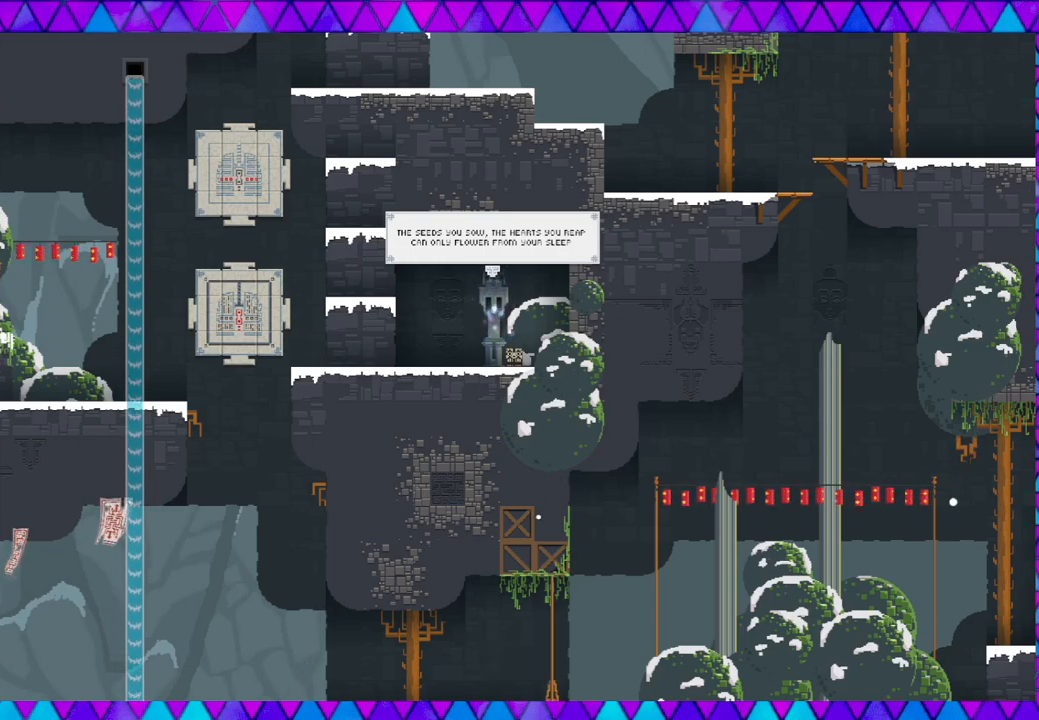
Gameplay with a controller (Nintendo layout); each line is a JSON object with the inputs held at the frame after it. "events" lists button and stick changes between this image and that frame as [ms after this image, input, new state], when the widget could be followed in between. Not read: L3 R3 right_stick.
{"buttons": [], "left_stick": "left", "events": [[333, "left_stick", "left"]]}
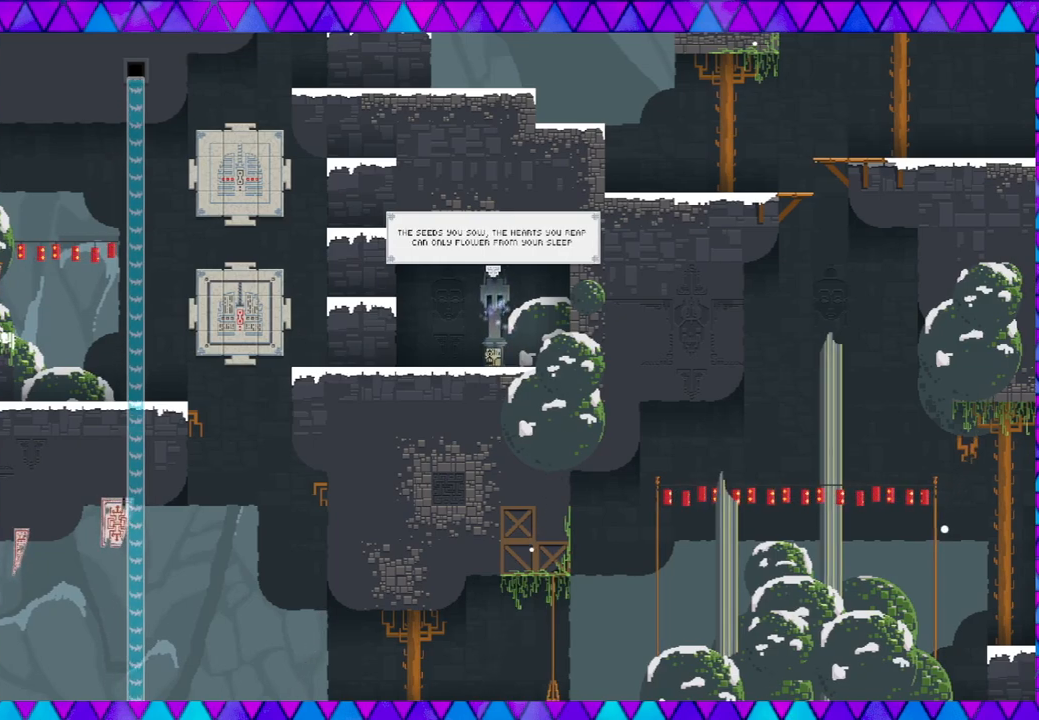
{"buttons": [], "left_stick": "left", "events": []}
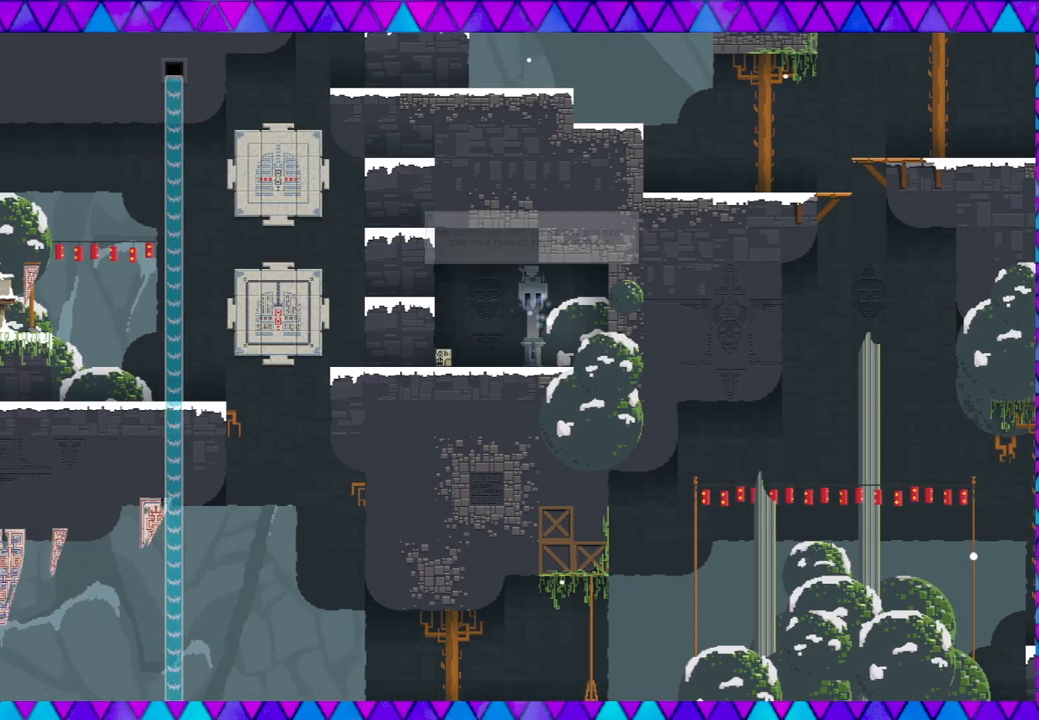
{"buttons": [], "left_stick": "center", "events": [[250, "left_stick", "center"]]}
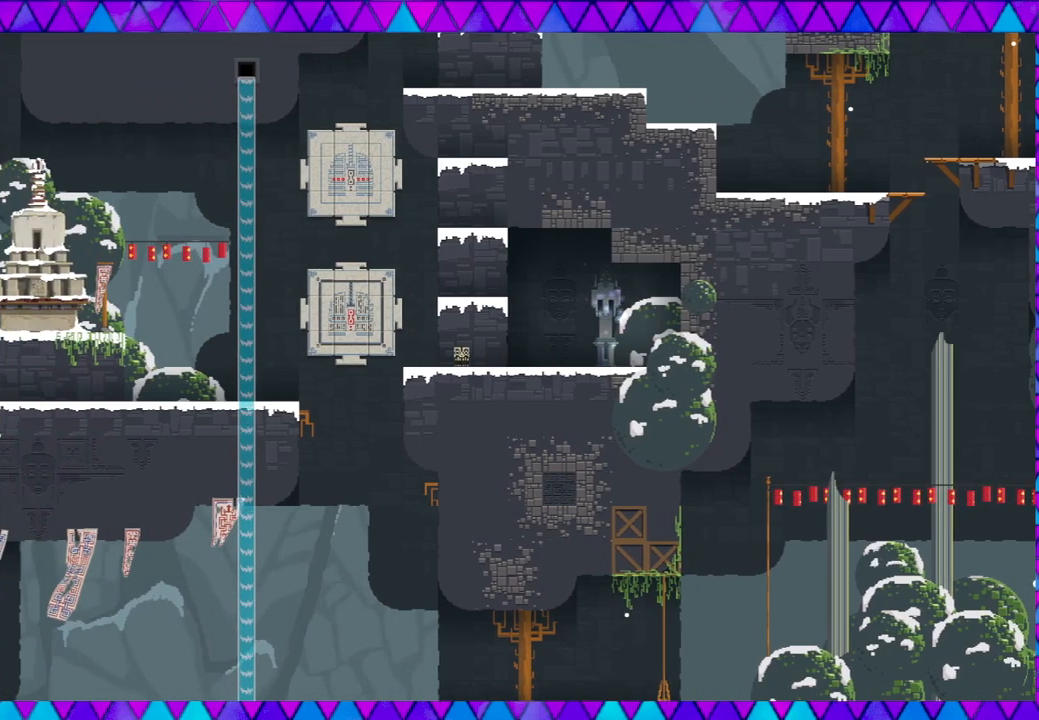
{"buttons": ["B"], "left_stick": "left", "events": [[150, "left_stick", "left"], [450, "B", "down"]]}
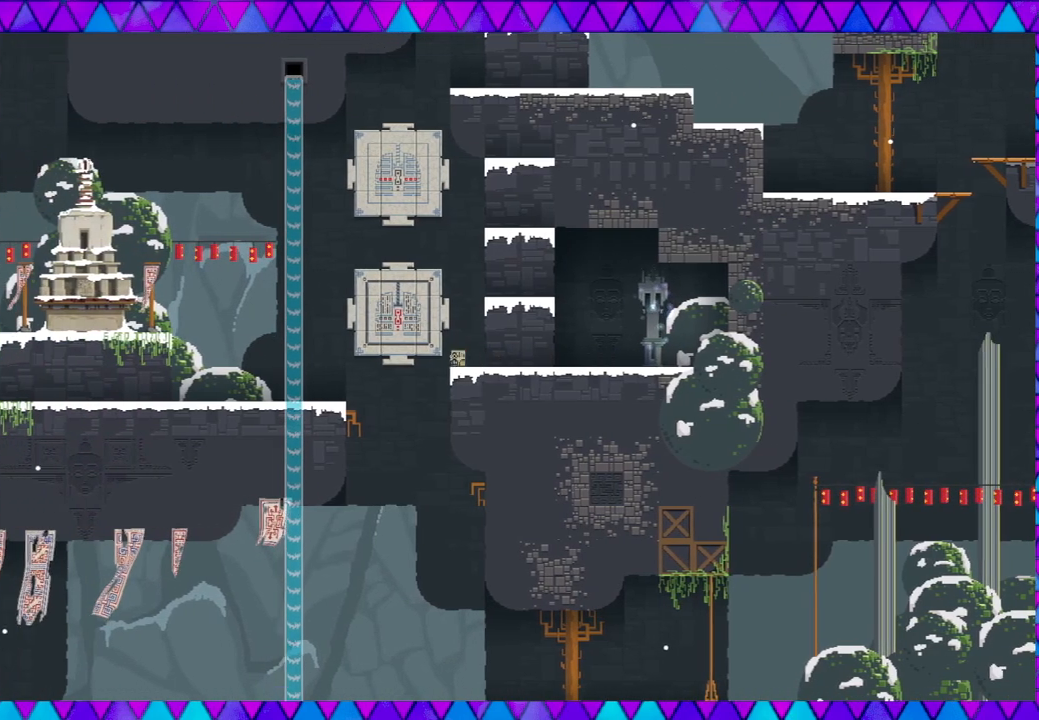
{"buttons": ["B"], "left_stick": "left", "events": []}
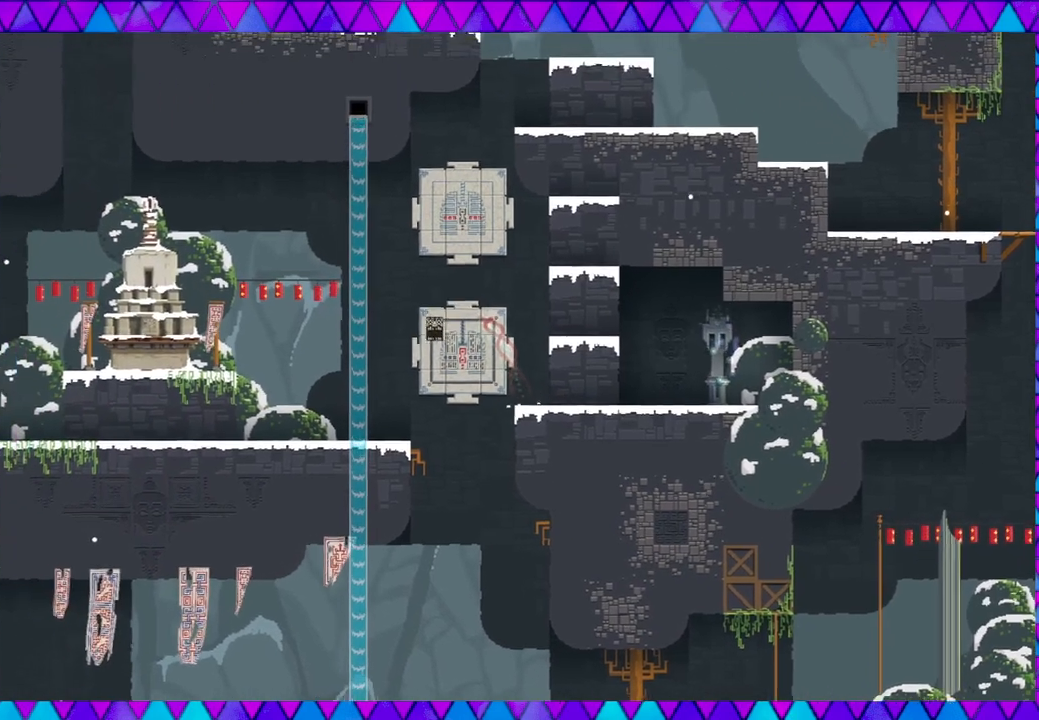
{"buttons": [], "left_stick": "left", "events": [[33, "B", "up"]]}
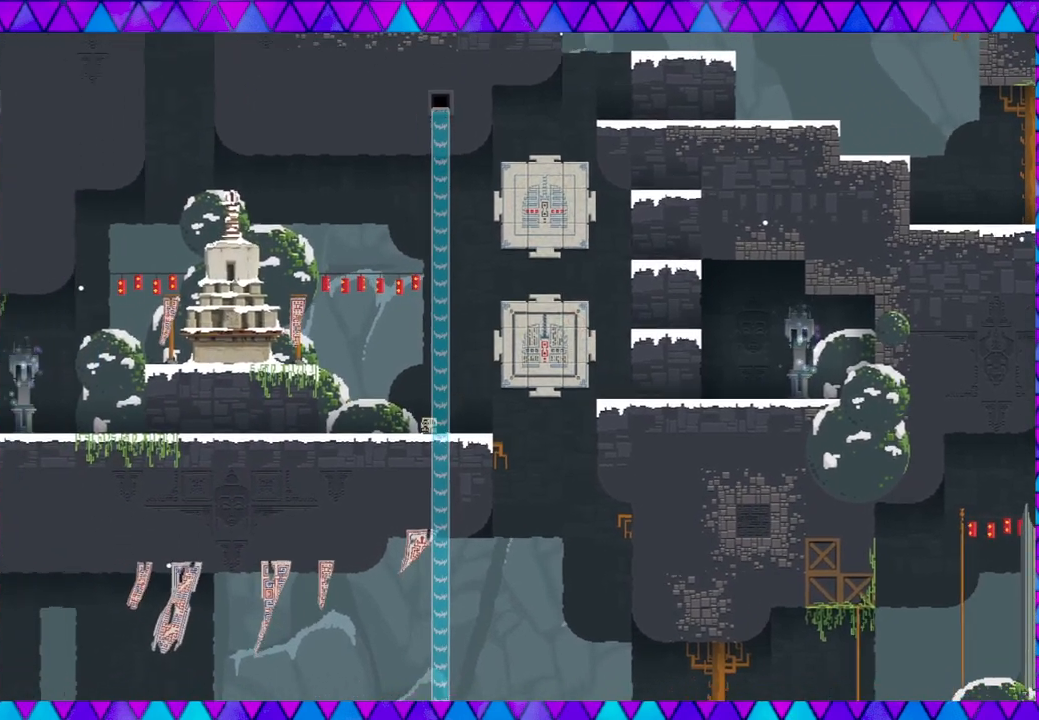
{"buttons": [], "left_stick": "left", "events": []}
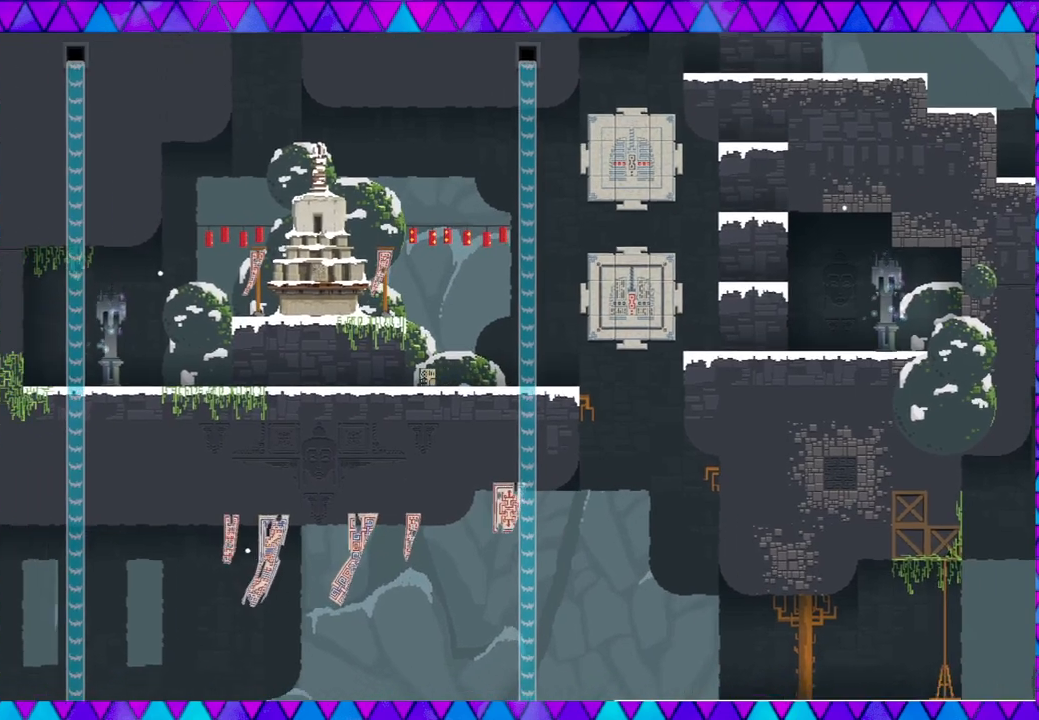
{"buttons": [], "left_stick": "left", "events": []}
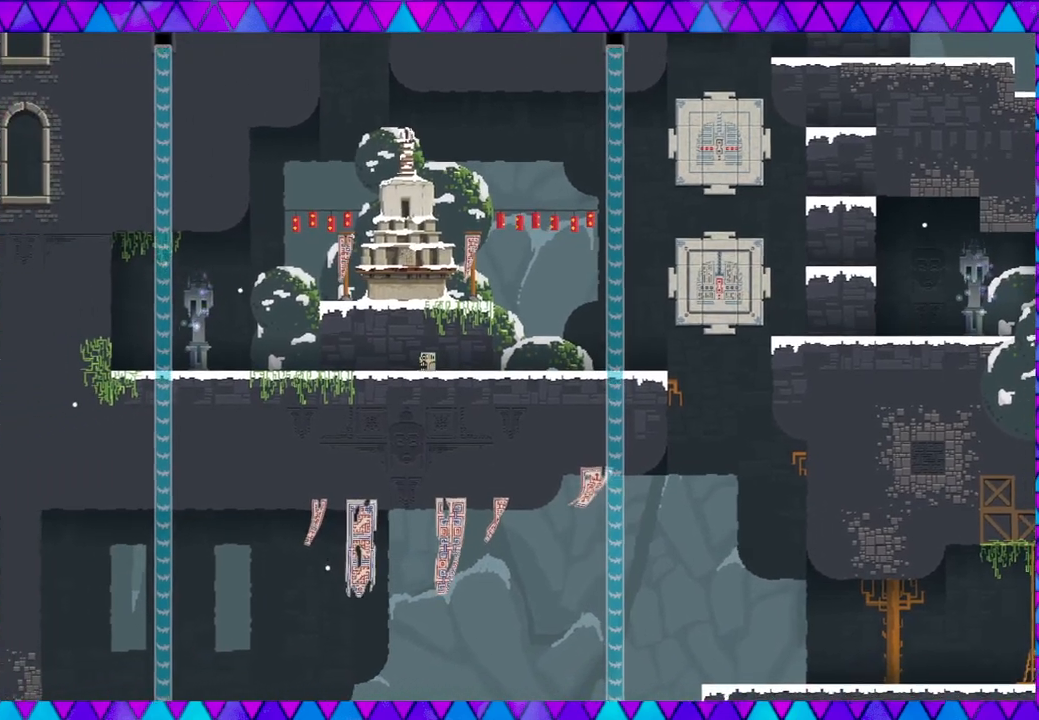
{"buttons": [], "left_stick": "left", "events": []}
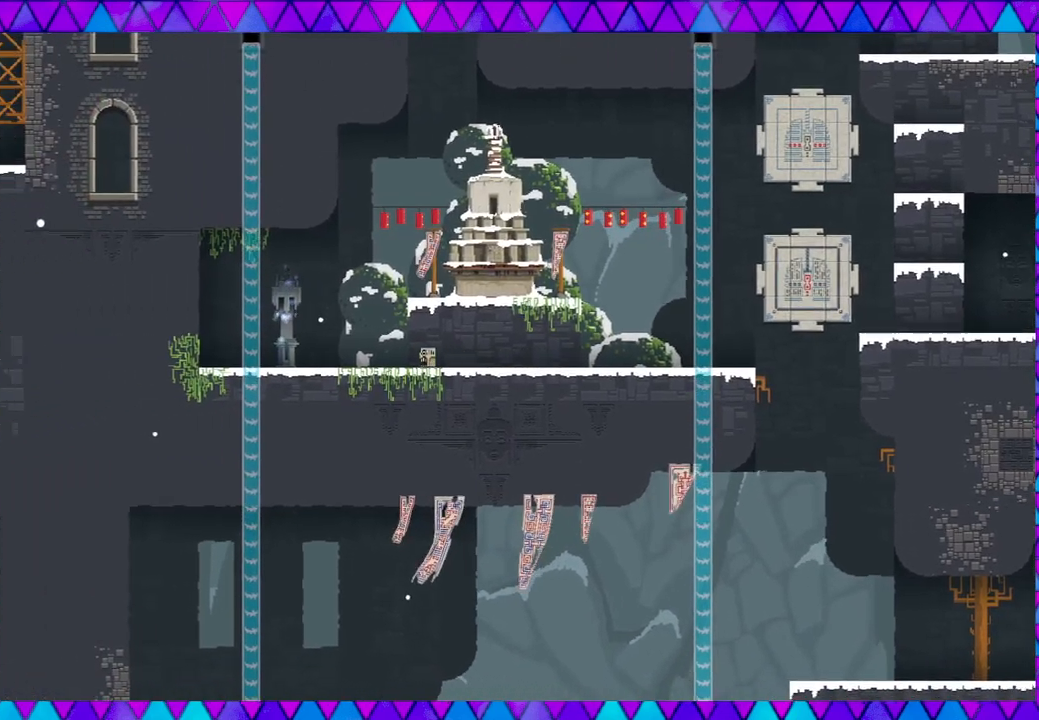
{"buttons": [], "left_stick": "left", "events": []}
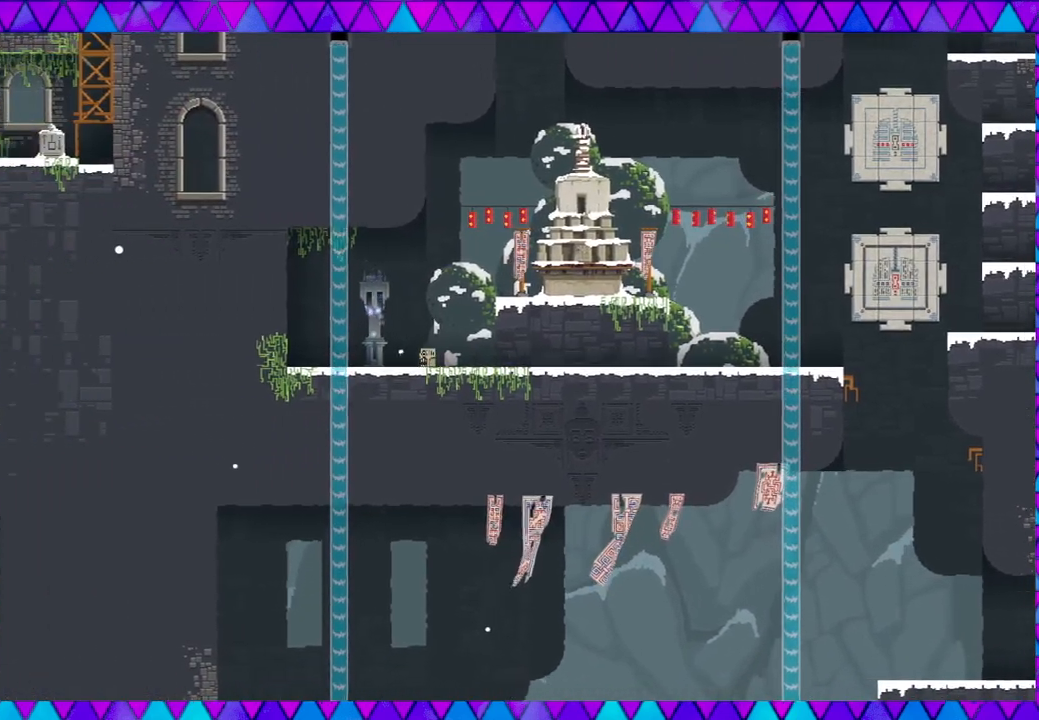
{"buttons": [], "left_stick": "center", "events": [[317, "left_stick", "center"]]}
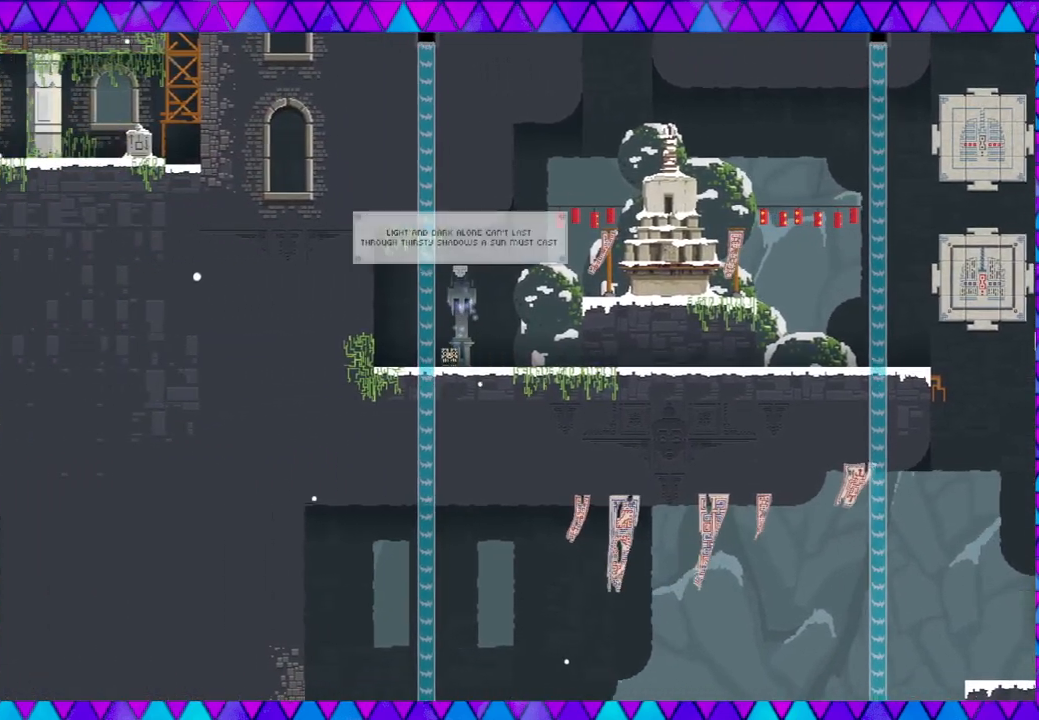
{"buttons": [], "left_stick": "center", "events": []}
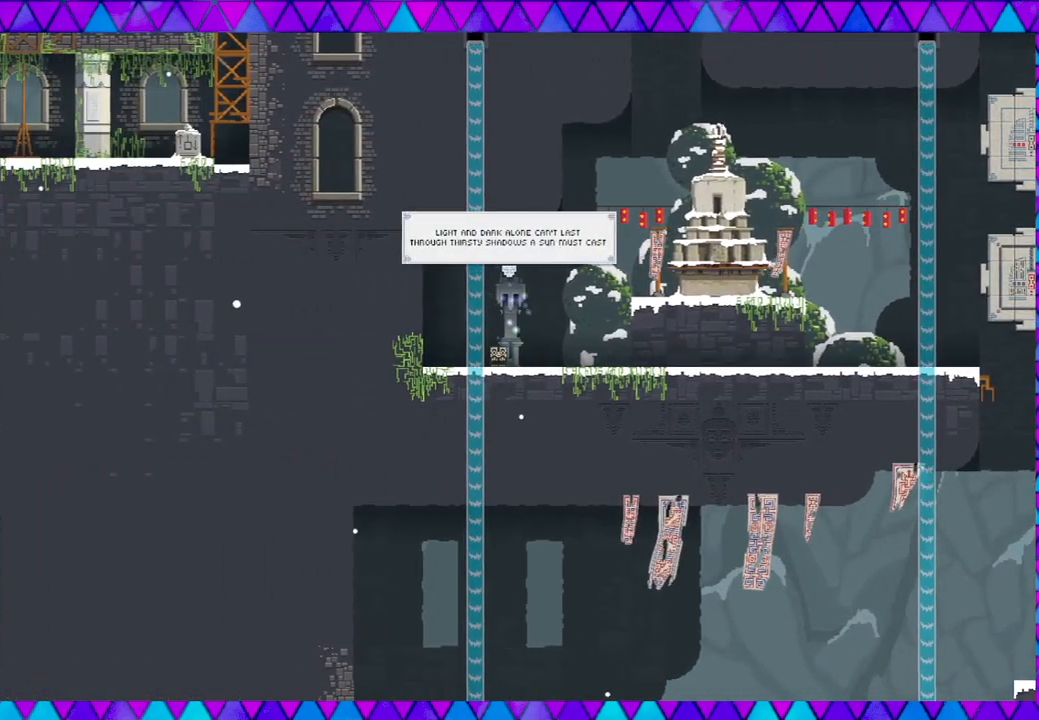
{"buttons": [], "left_stick": "center", "events": []}
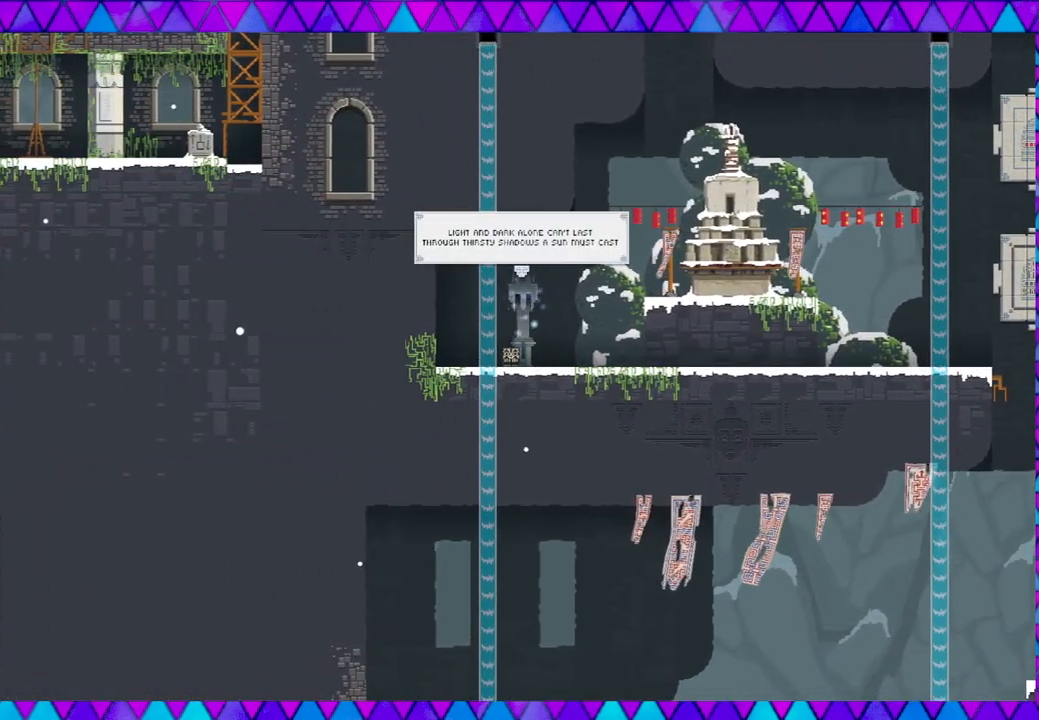
{"buttons": [], "left_stick": "center", "events": []}
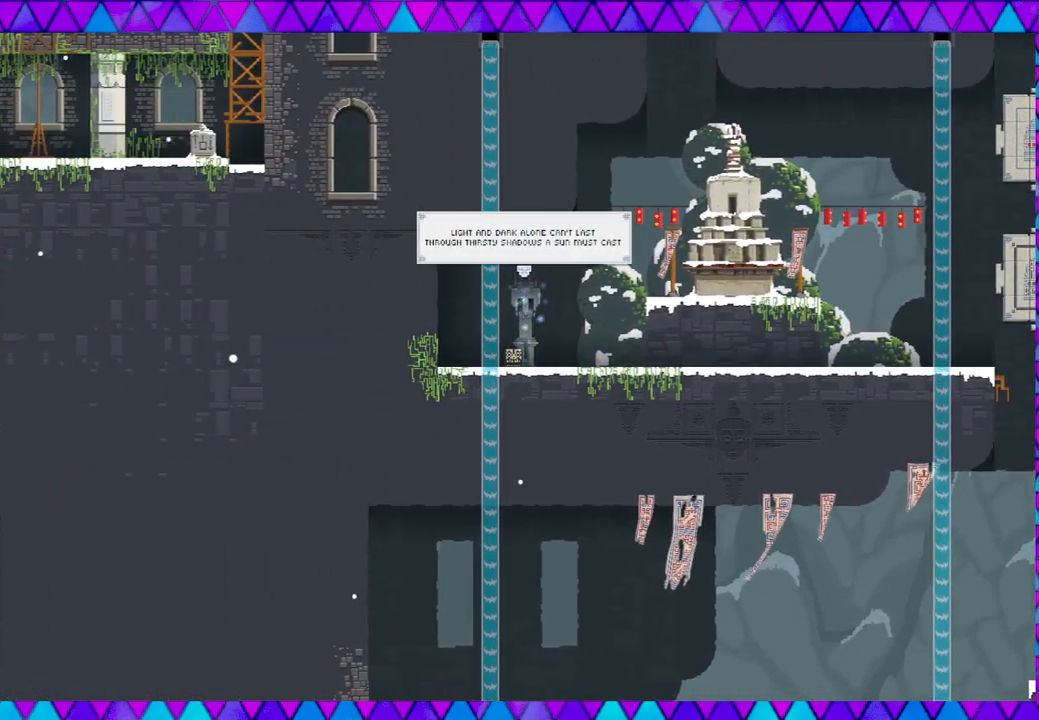
{"buttons": [], "left_stick": "center", "events": []}
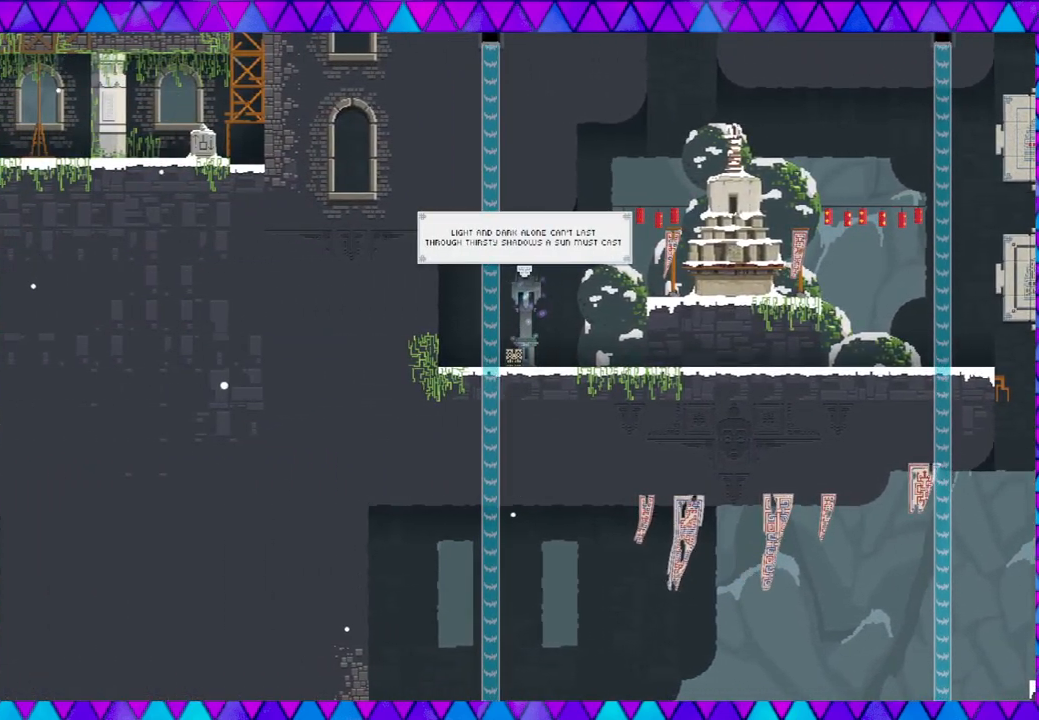
{"buttons": [], "left_stick": "center", "events": []}
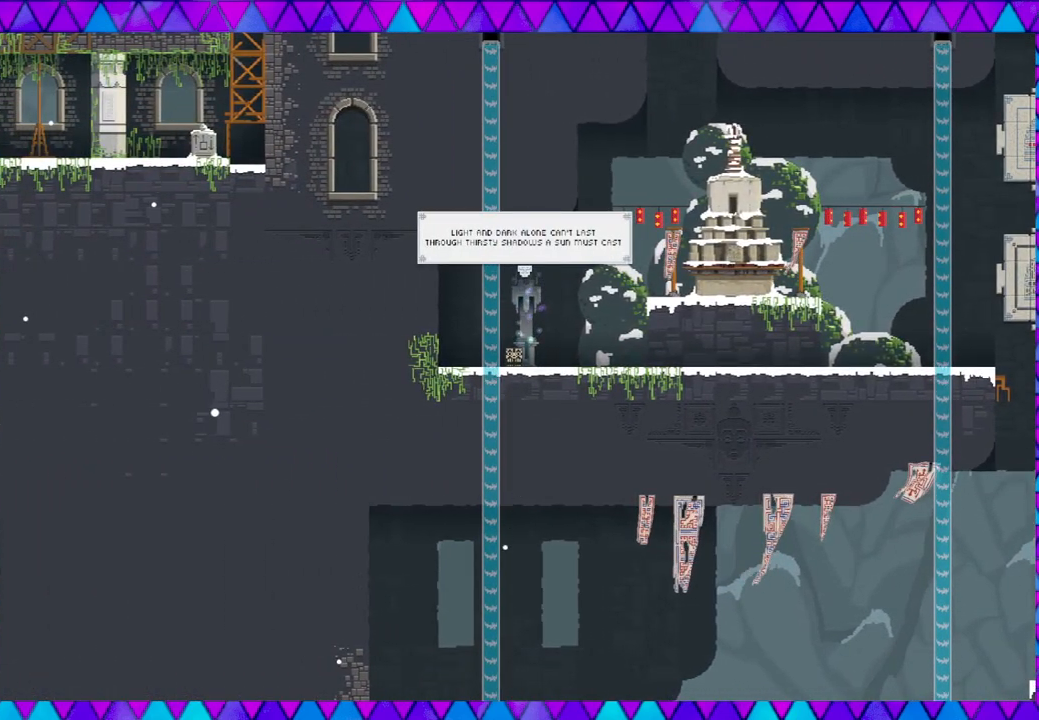
{"buttons": [], "left_stick": "center", "events": []}
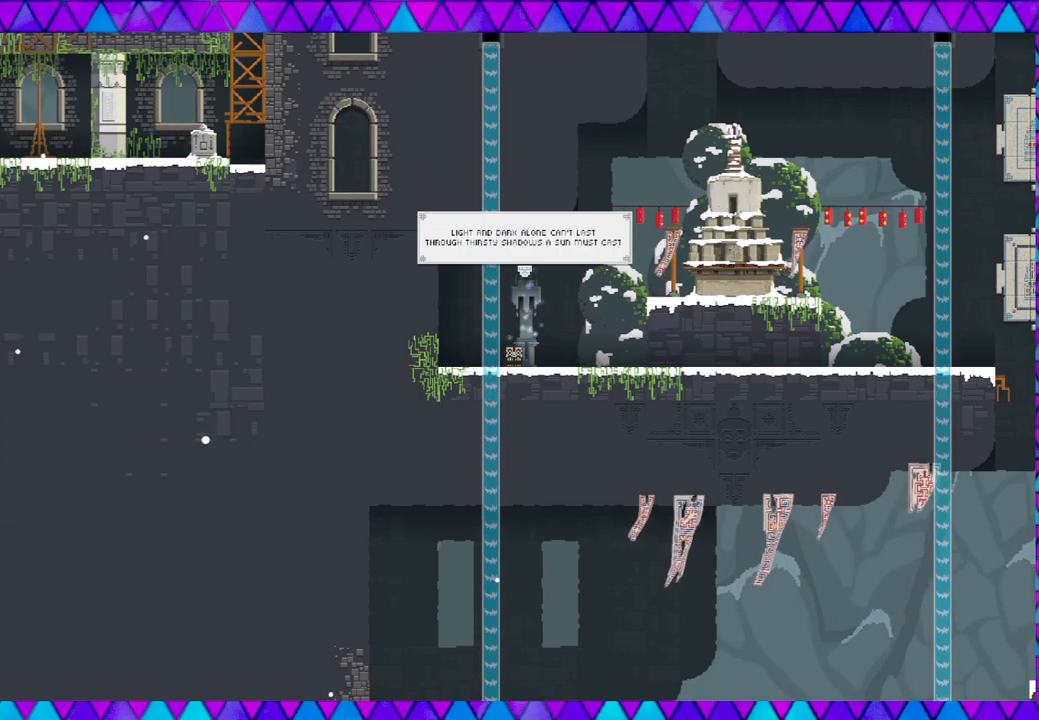
{"buttons": [], "left_stick": "center", "events": []}
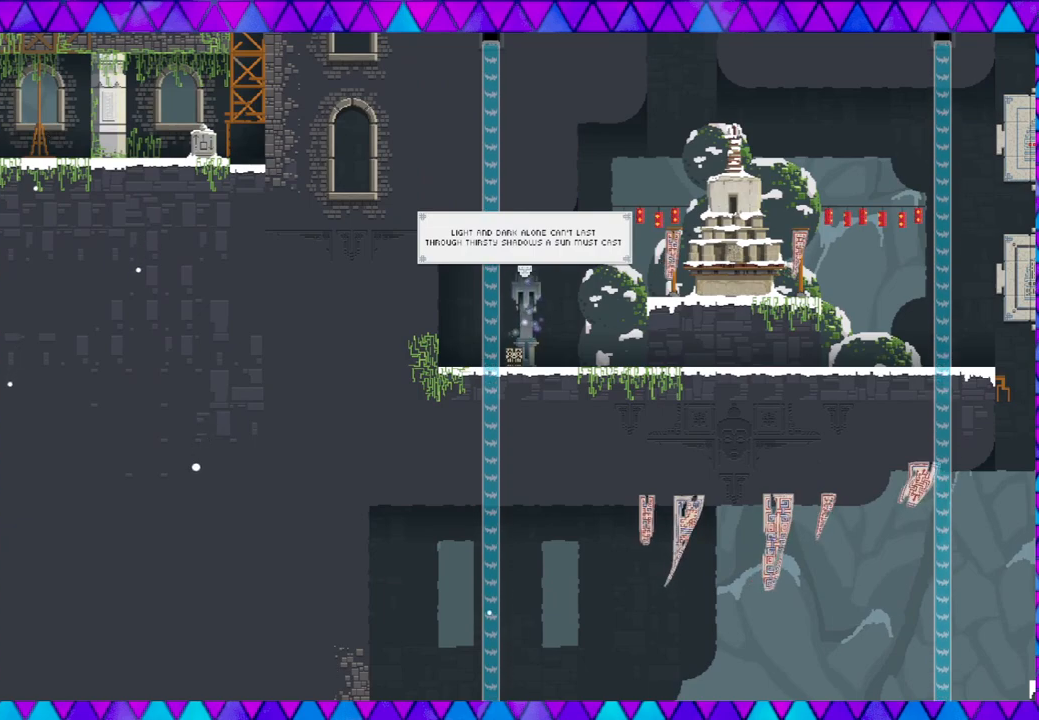
{"buttons": [], "left_stick": "center", "events": []}
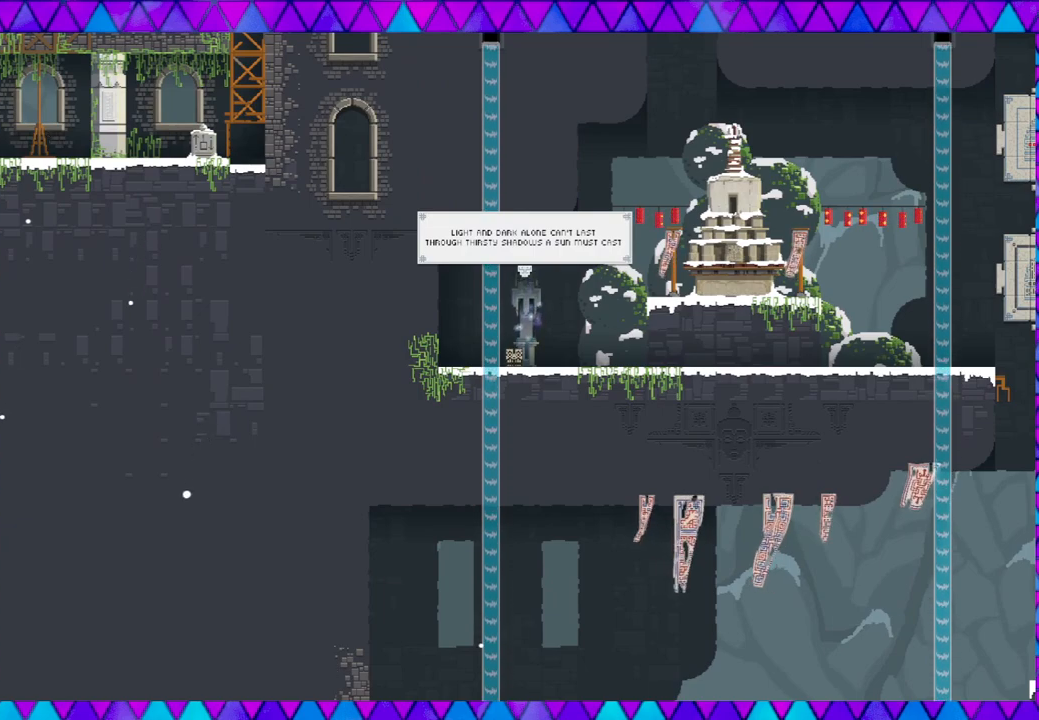
{"buttons": [], "left_stick": "center", "events": []}
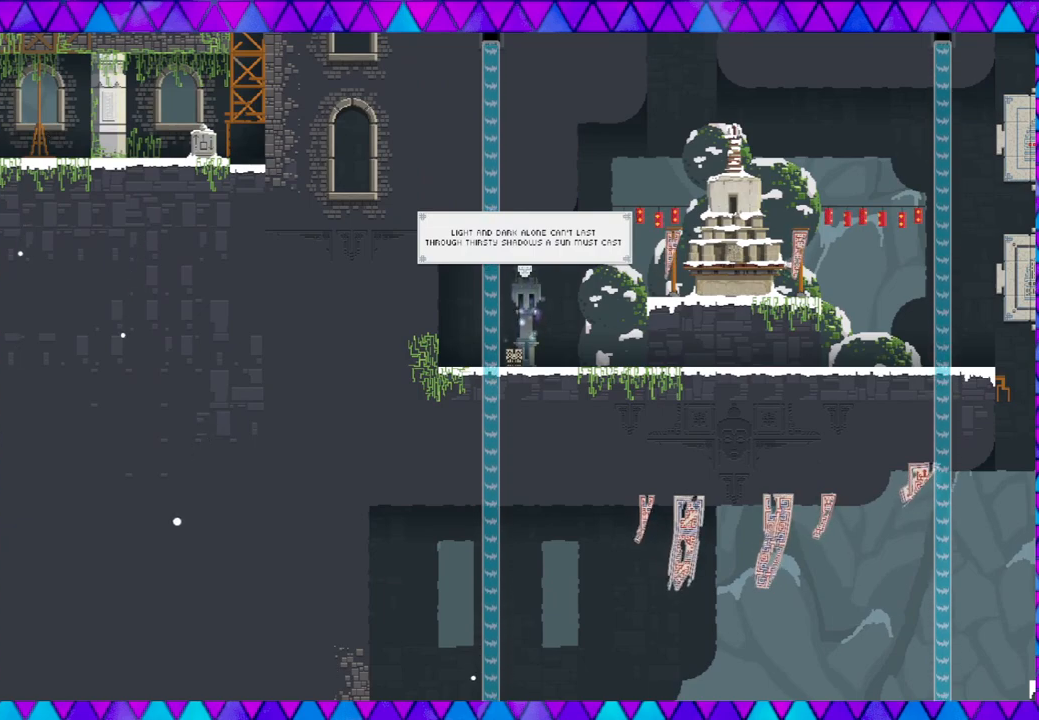
{"buttons": ["Y"], "left_stick": "center", "events": [[483, "Y", "down"]]}
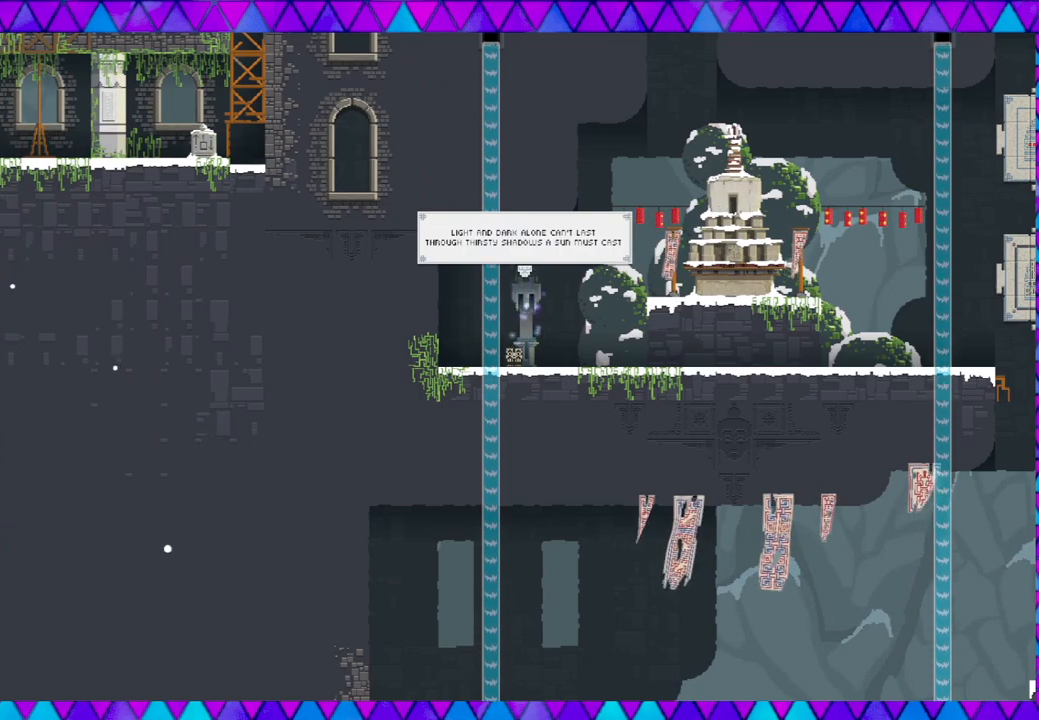
{"buttons": [], "left_stick": "center", "events": [[150, "Y", "up"]]}
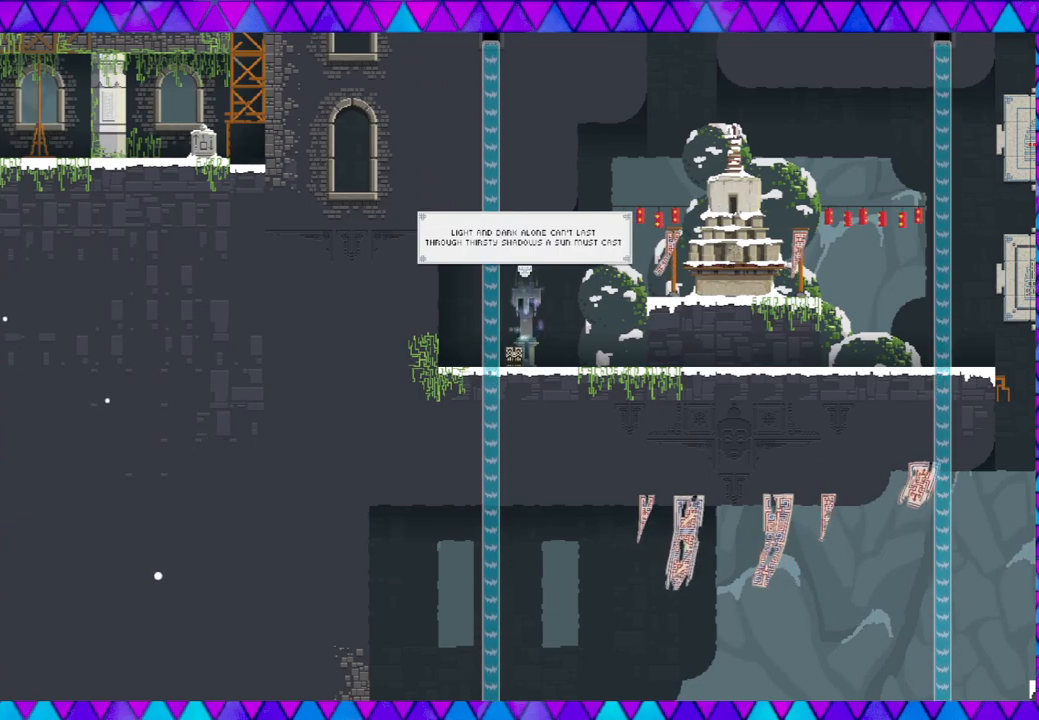
{"buttons": [], "left_stick": "center", "events": []}
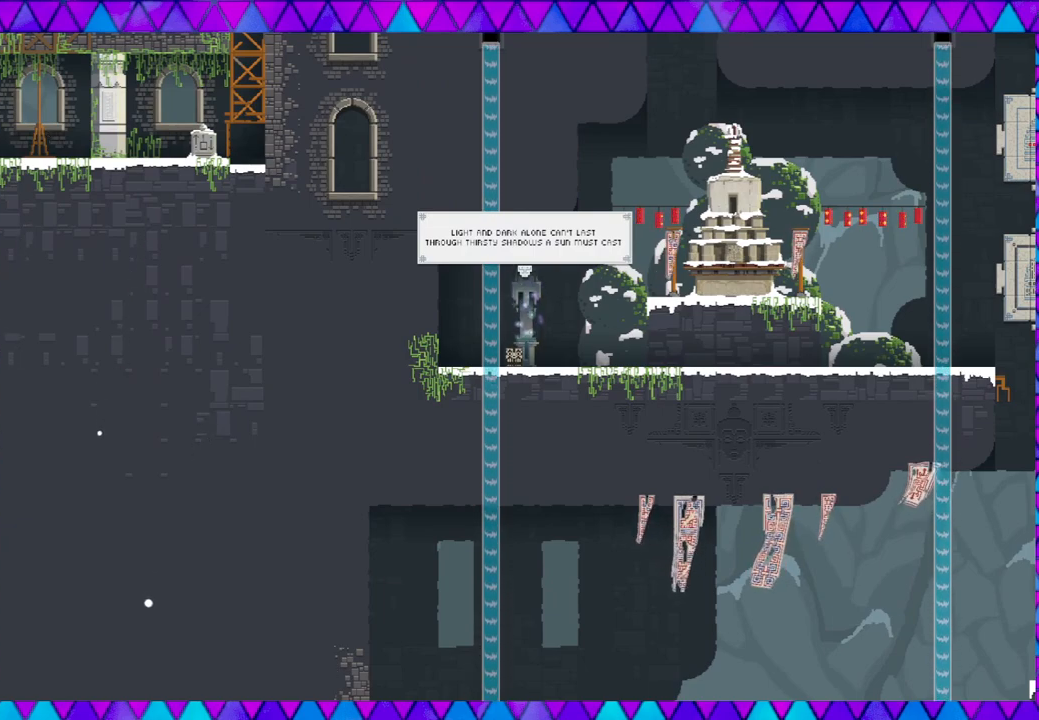
{"buttons": [], "left_stick": "center", "events": []}
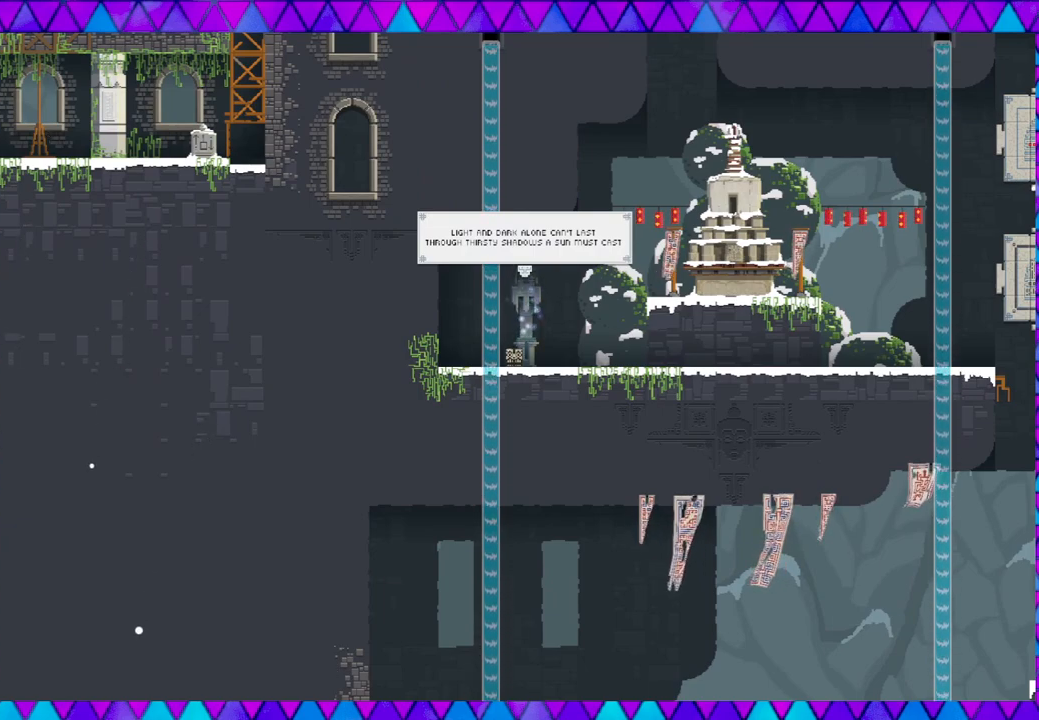
{"buttons": [], "left_stick": "right", "events": [[17, "left_stick", "right"]]}
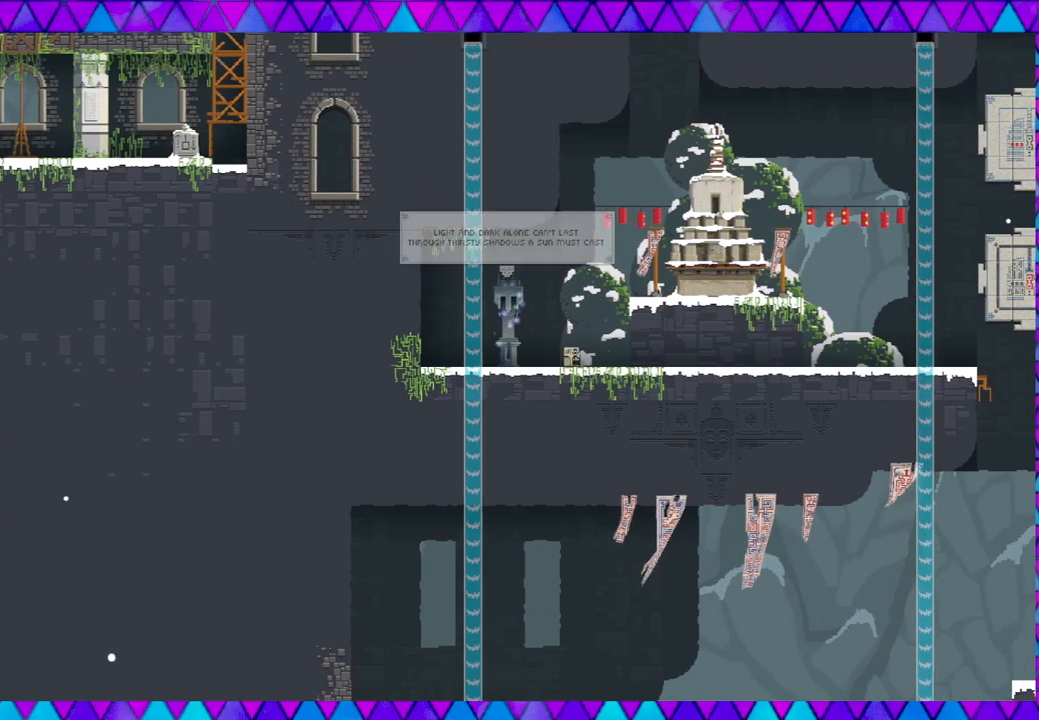
{"buttons": [], "left_stick": "left", "events": [[17, "B", "down"], [317, "B", "up"], [317, "left_stick", "center"], [400, "left_stick", "left"]]}
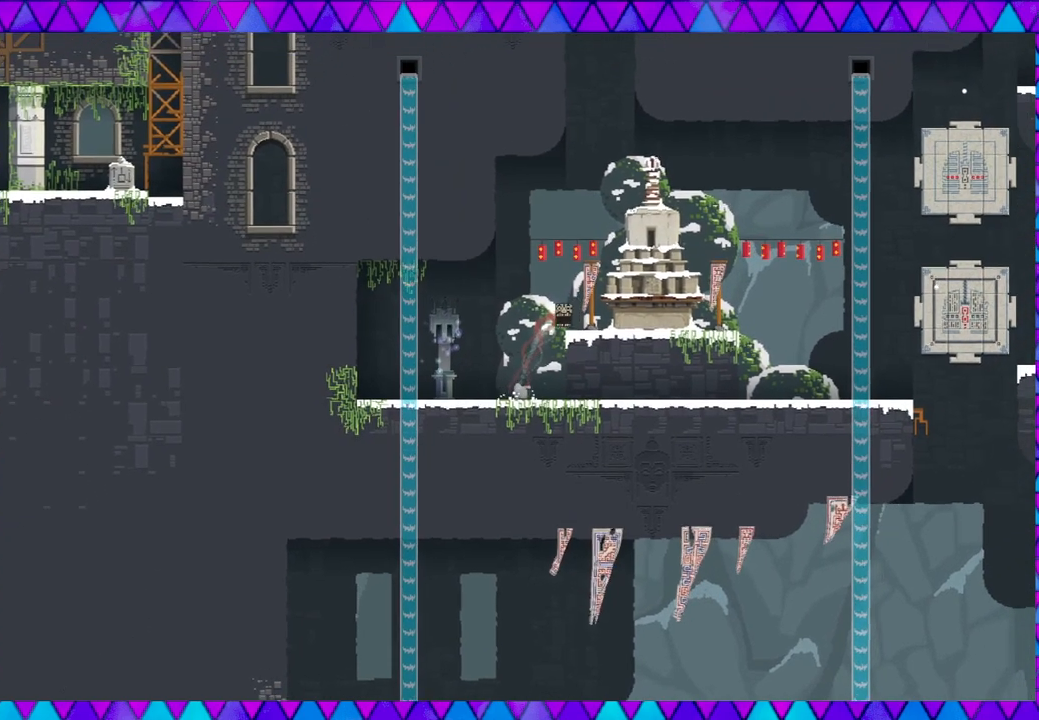
{"buttons": [], "left_stick": "left", "events": []}
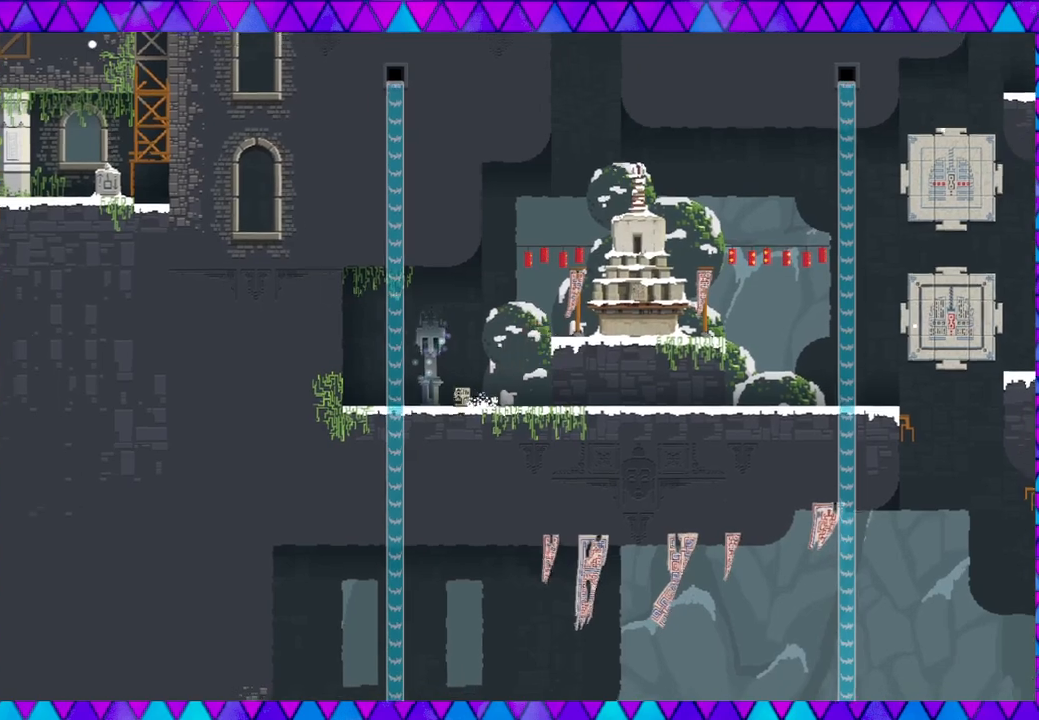
{"buttons": [], "left_stick": "center", "events": [[200, "left_stick", "center"]]}